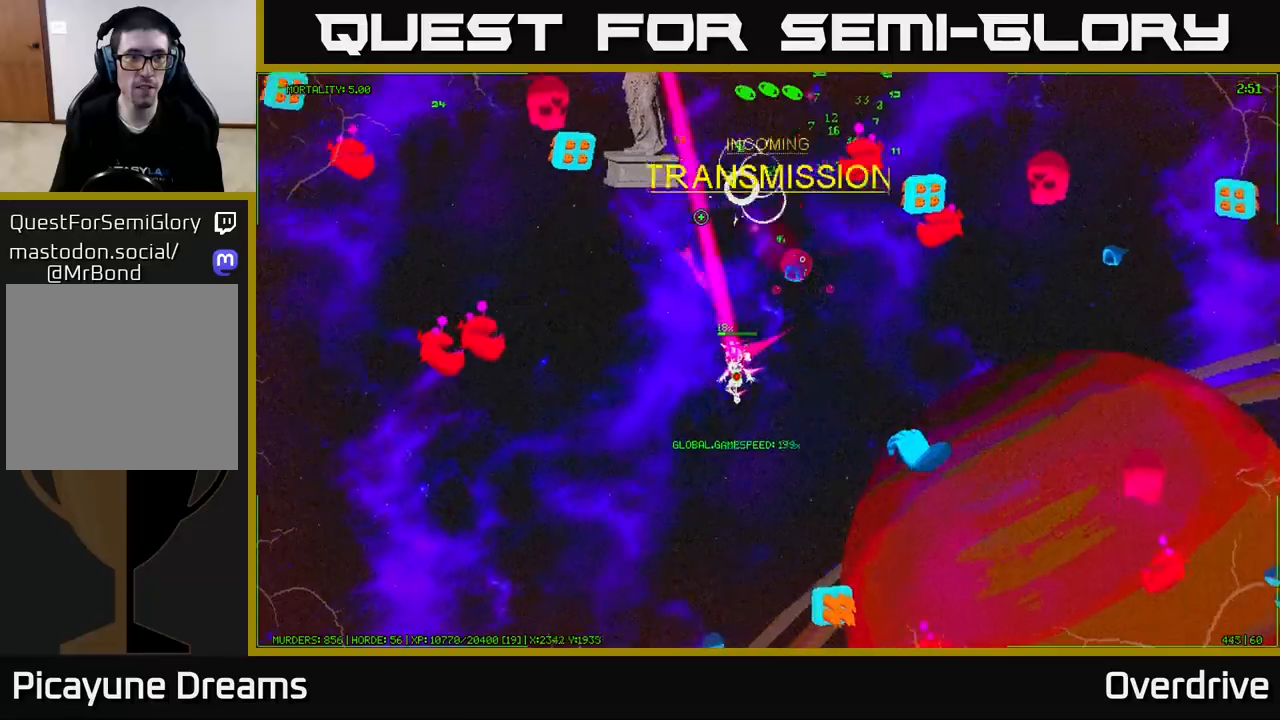
Gameplay with a controller (Xbox layout); each line is a JSON object with the inputs held at the frame after it. "events" lists button and stick changes between this image and that frame as [ms after this image, input, new state], when the widget could be followed in between.
{"buttons": [], "left_stick": "left", "right_stick": "up-left", "events": [[33, "right_stick", "up-left"], [467, "left_stick", "left"]]}
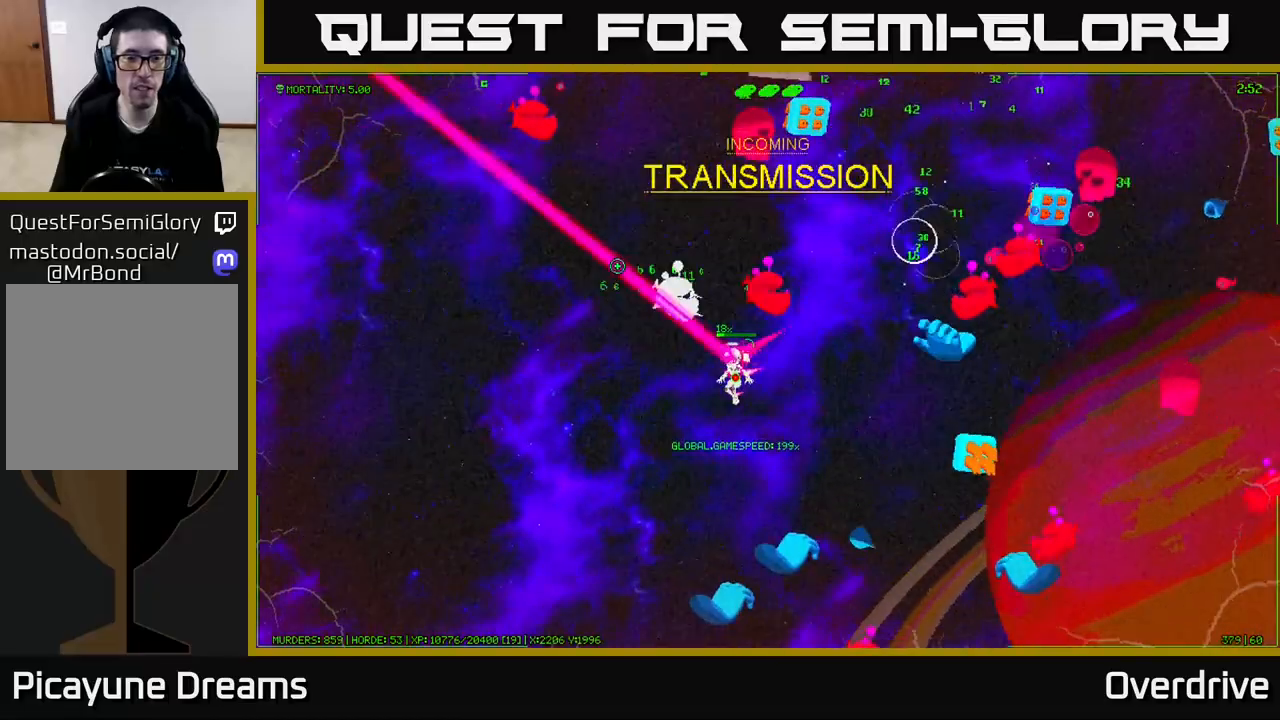
{"buttons": [], "left_stick": "left", "right_stick": "right", "events": [[67, "right_stick", "up-right"], [317, "right_stick", "right"]]}
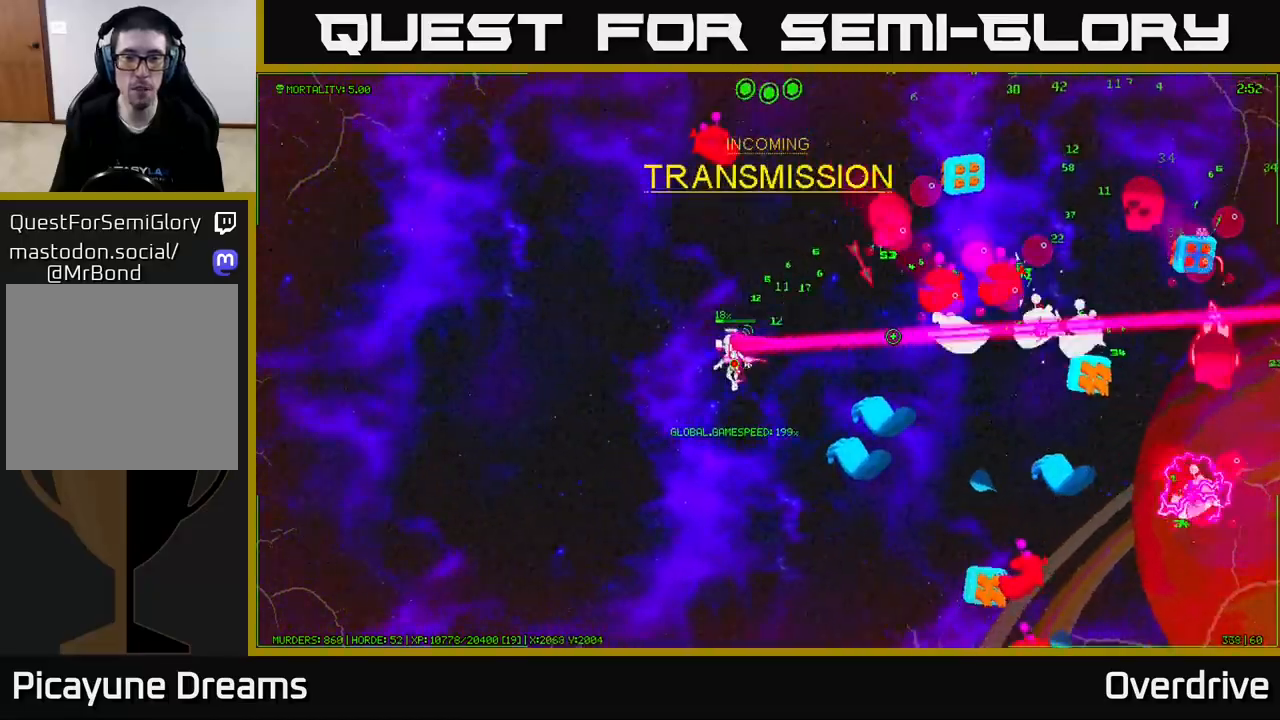
{"buttons": [], "left_stick": "up-left", "right_stick": "right", "events": [[367, "left_stick", "up-left"]]}
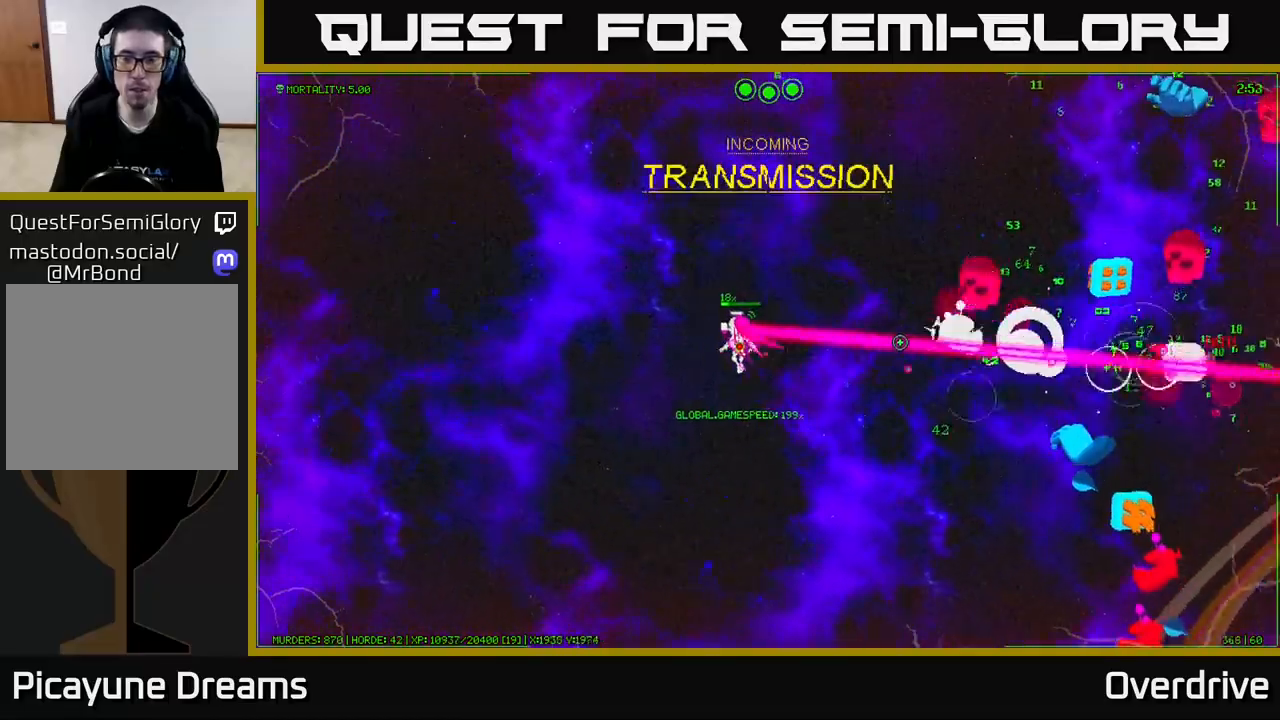
{"buttons": [], "left_stick": "up-left", "right_stick": "right", "events": [[317, "left_stick", "center"], [417, "left_stick", "up-left"]]}
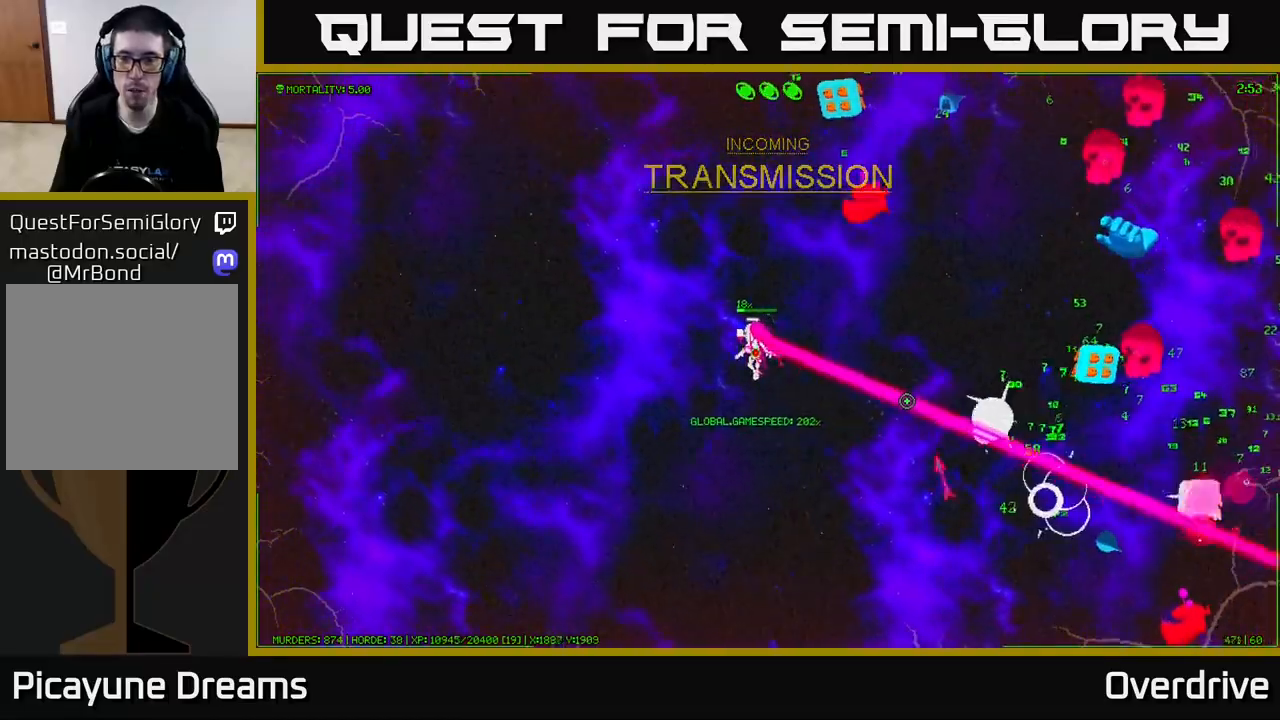
{"buttons": [], "left_stick": "up-left", "right_stick": "up-right", "events": [[117, "right_stick", "up-right"], [317, "left_stick", "left"], [317, "right_stick", "right"], [450, "right_stick", "up-right"], [467, "left_stick", "up-left"]]}
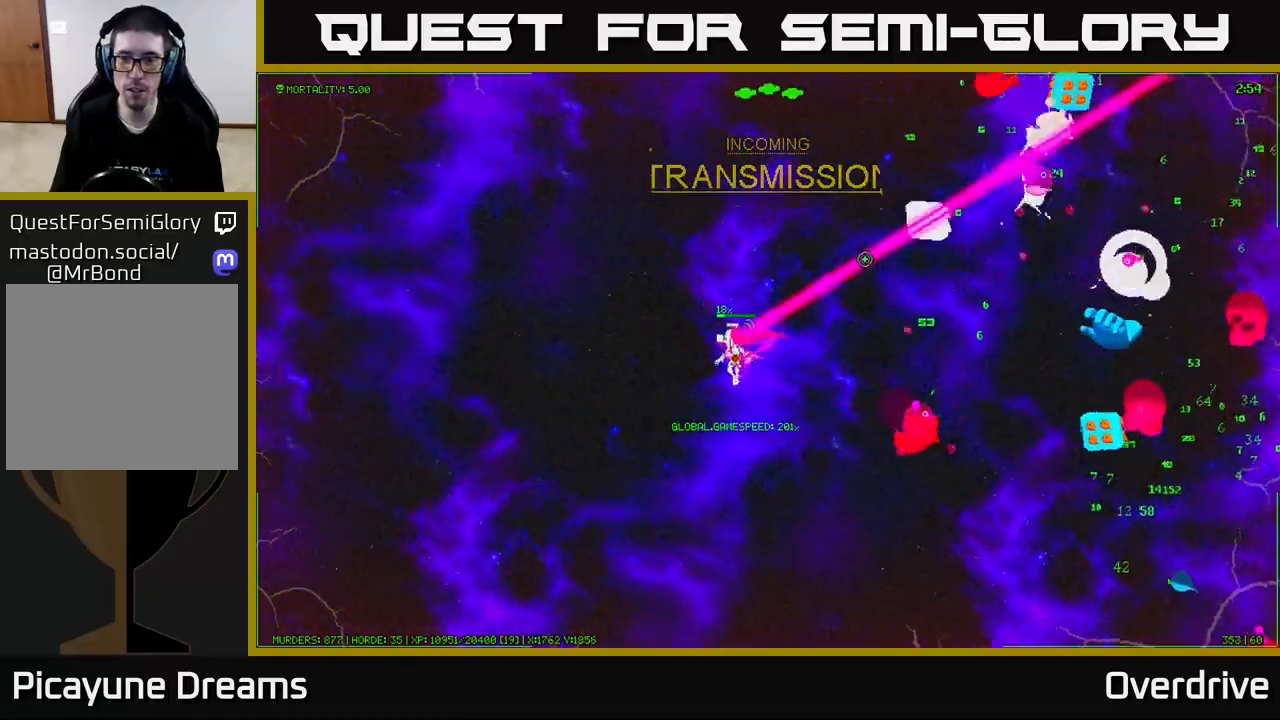
{"buttons": [], "left_stick": "up-left", "right_stick": "right", "events": [[67, "left_stick", "up"], [183, "right_stick", "right"], [433, "left_stick", "up-left"]]}
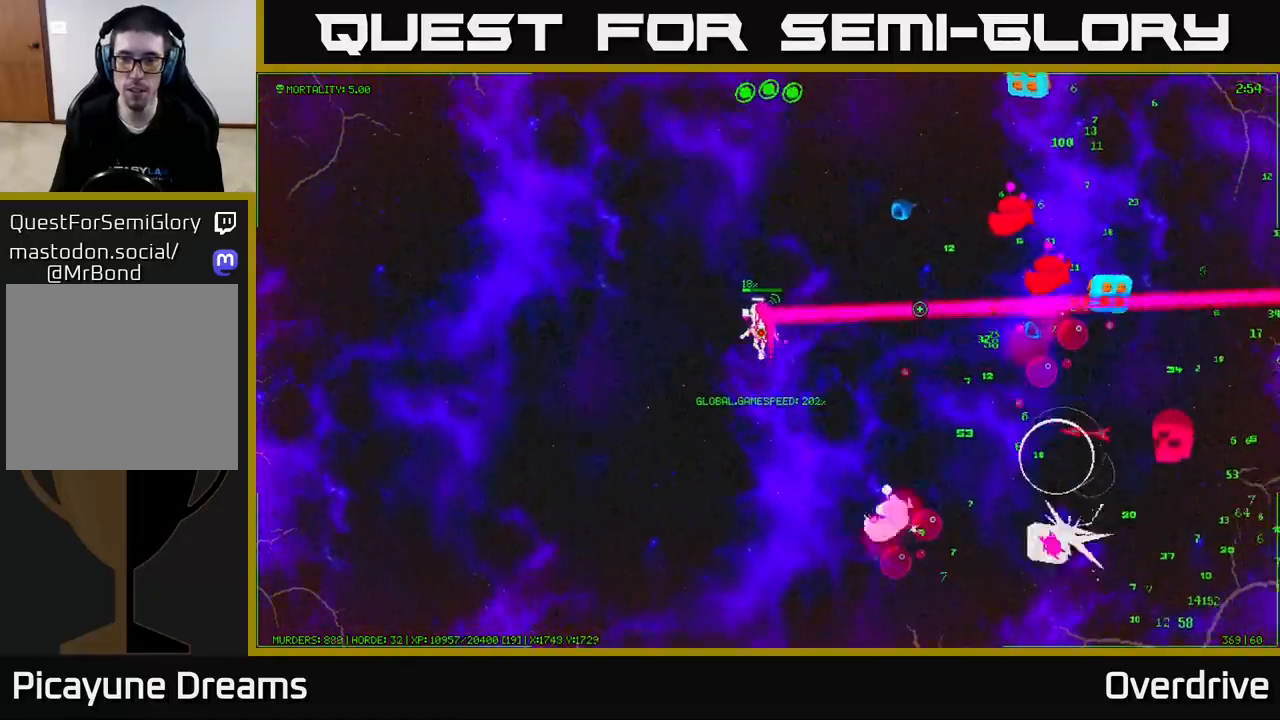
{"buttons": [], "left_stick": "up-left", "right_stick": "up-right", "events": [[117, "left_stick", "up"], [417, "left_stick", "up-left"], [450, "right_stick", "up-right"]]}
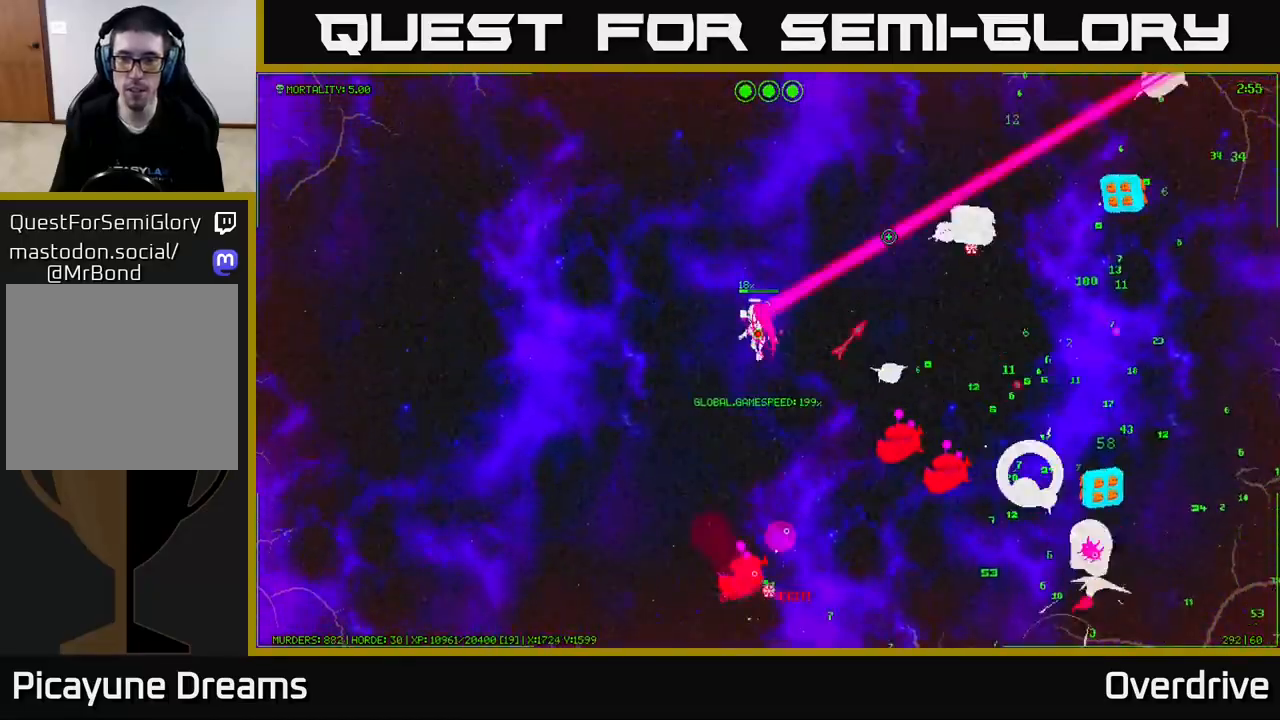
{"buttons": [], "left_stick": "up", "right_stick": "right", "events": [[83, "left_stick", "up"], [200, "right_stick", "right"]]}
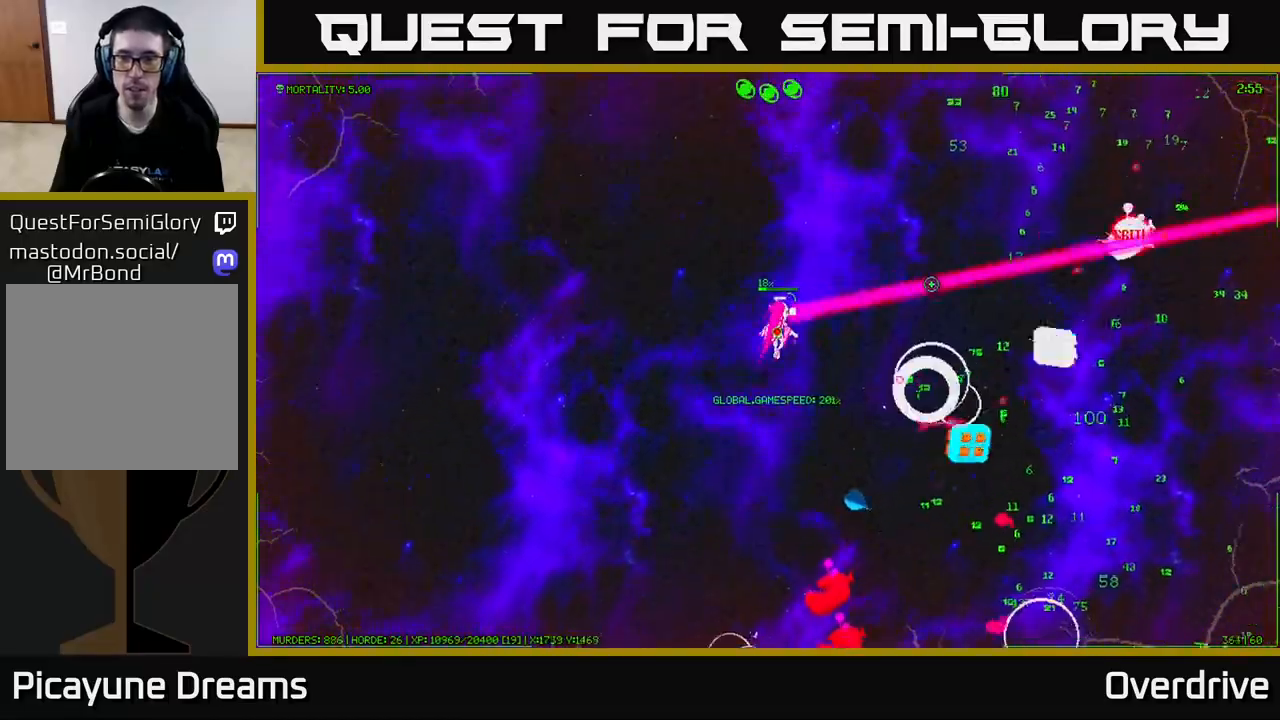
{"buttons": [], "left_stick": "up-right", "right_stick": "right", "events": [[83, "left_stick", "up-right"]]}
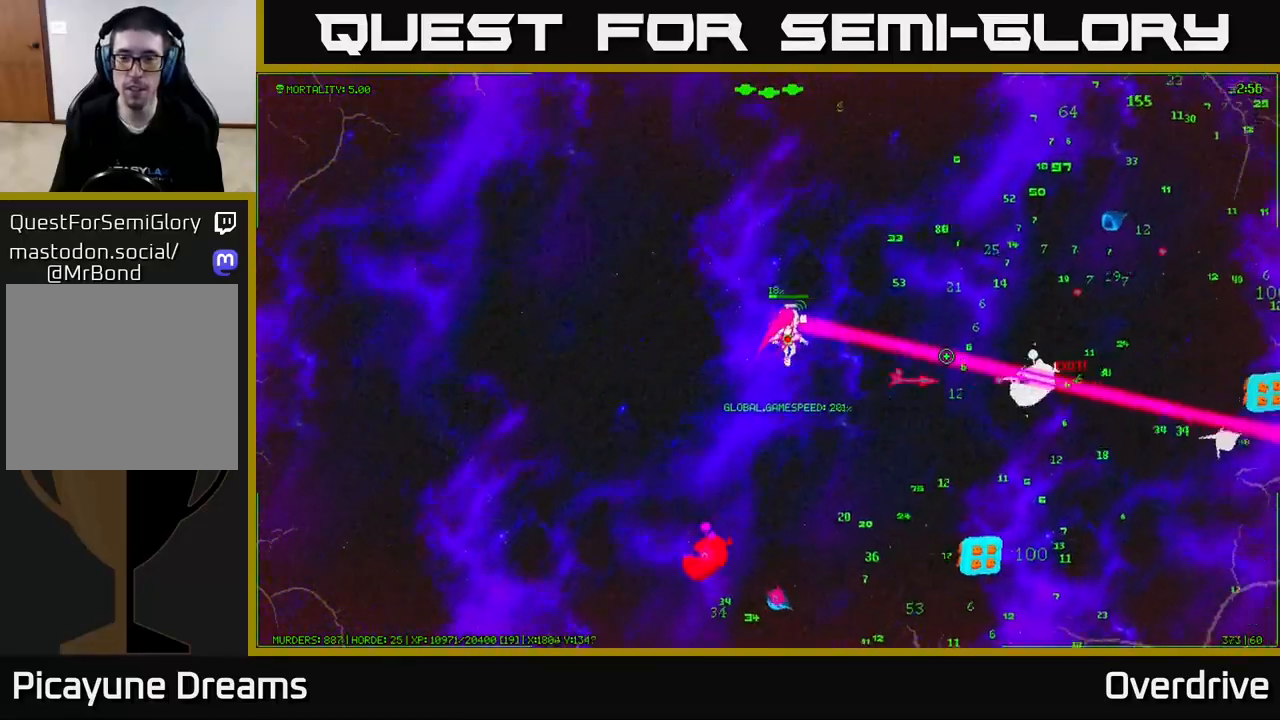
{"buttons": [], "left_stick": "up-right", "right_stick": "right", "events": []}
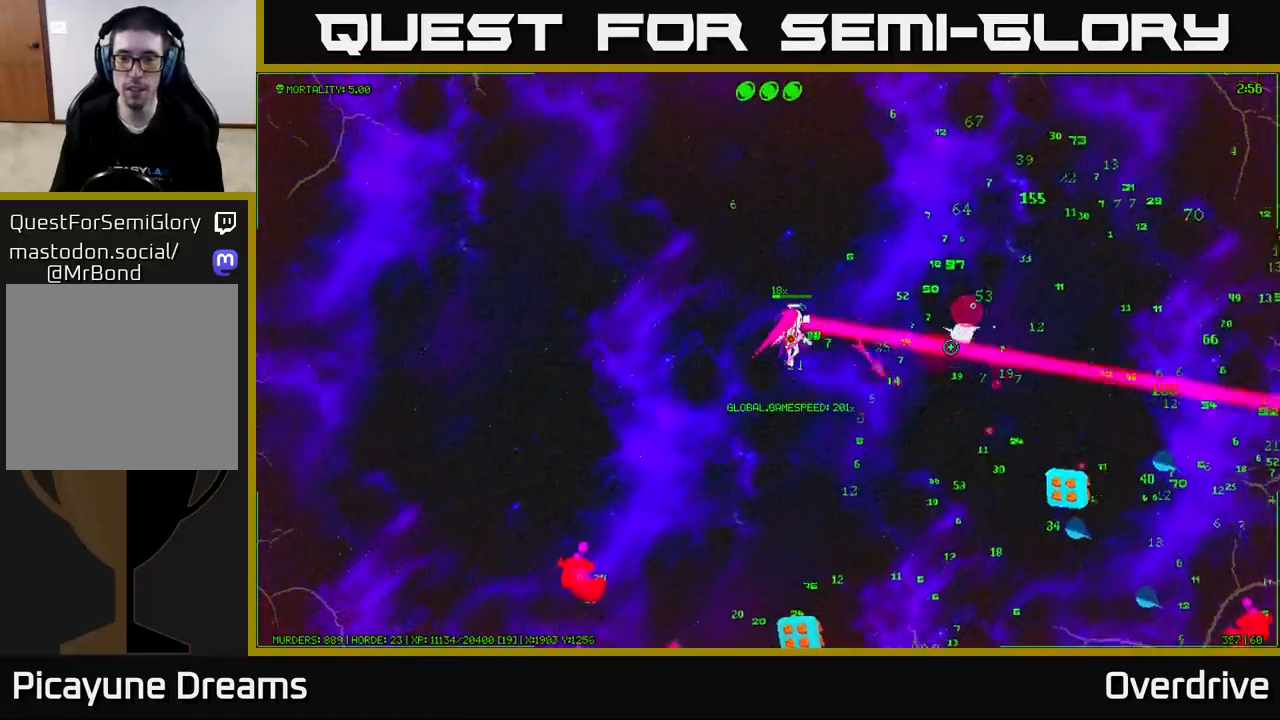
{"buttons": [], "left_stick": "right", "right_stick": "down-right", "events": [[133, "right_stick", "down-right"], [400, "left_stick", "right"]]}
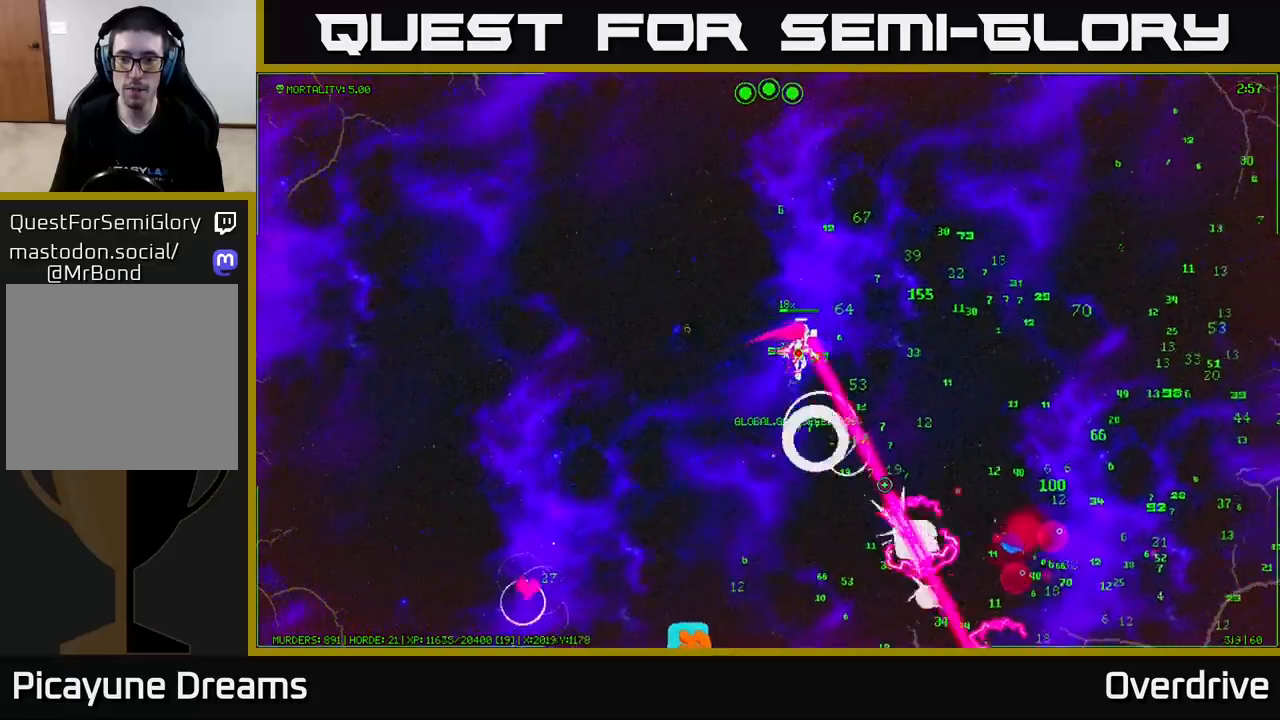
{"buttons": [], "left_stick": "right", "right_stick": "down", "events": [[217, "right_stick", "down"]]}
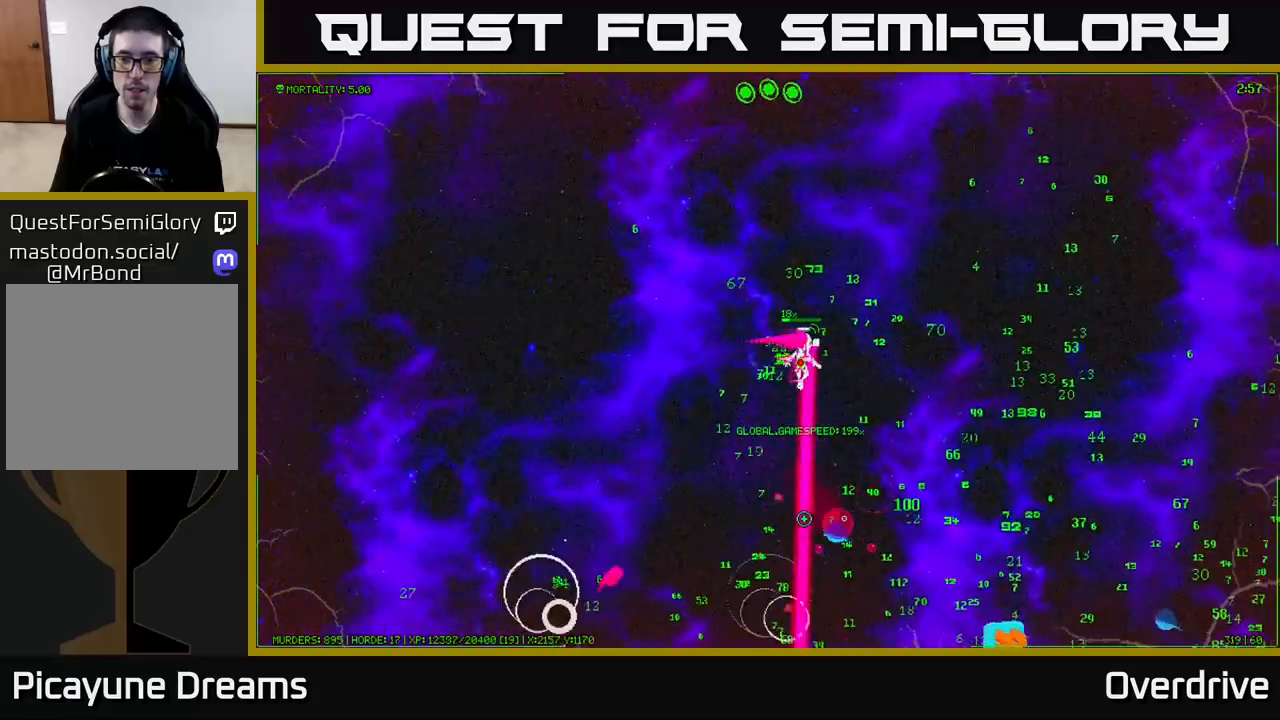
{"buttons": [], "left_stick": "right", "right_stick": "down-left", "events": [[233, "right_stick", "down-left"]]}
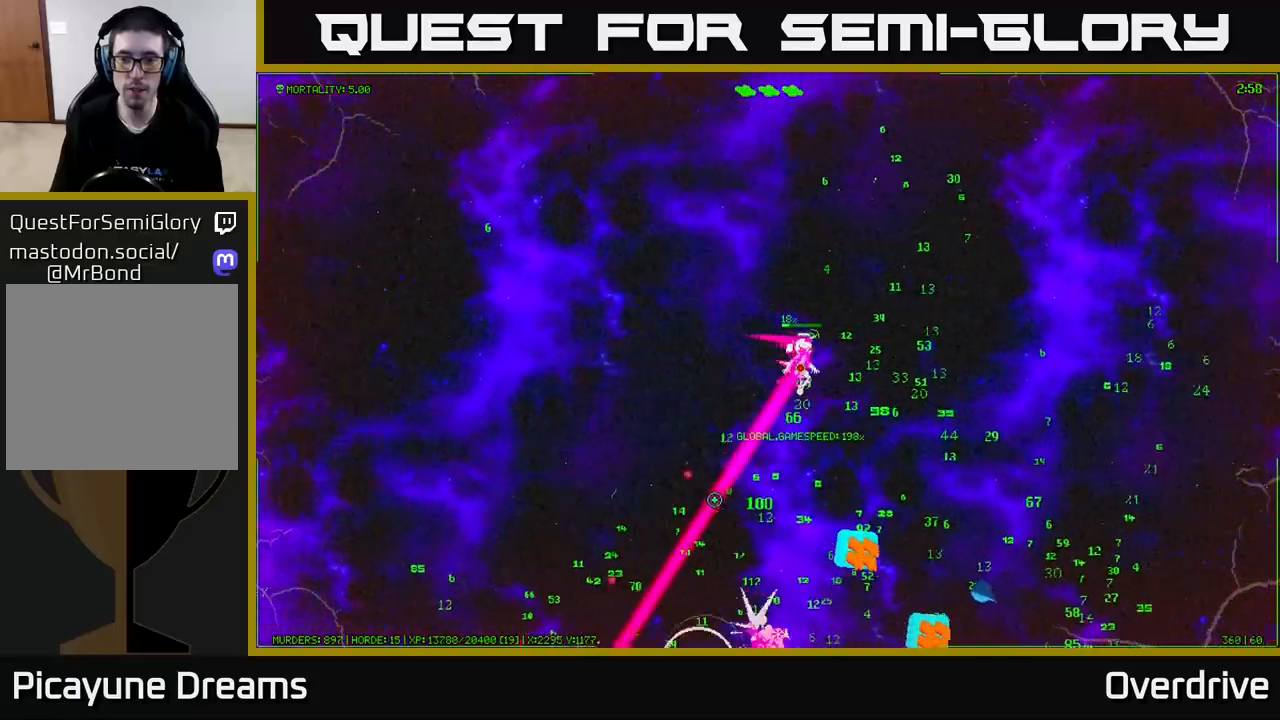
{"buttons": [], "left_stick": "down-right", "right_stick": "down-left", "events": [[383, "left_stick", "down-right"]]}
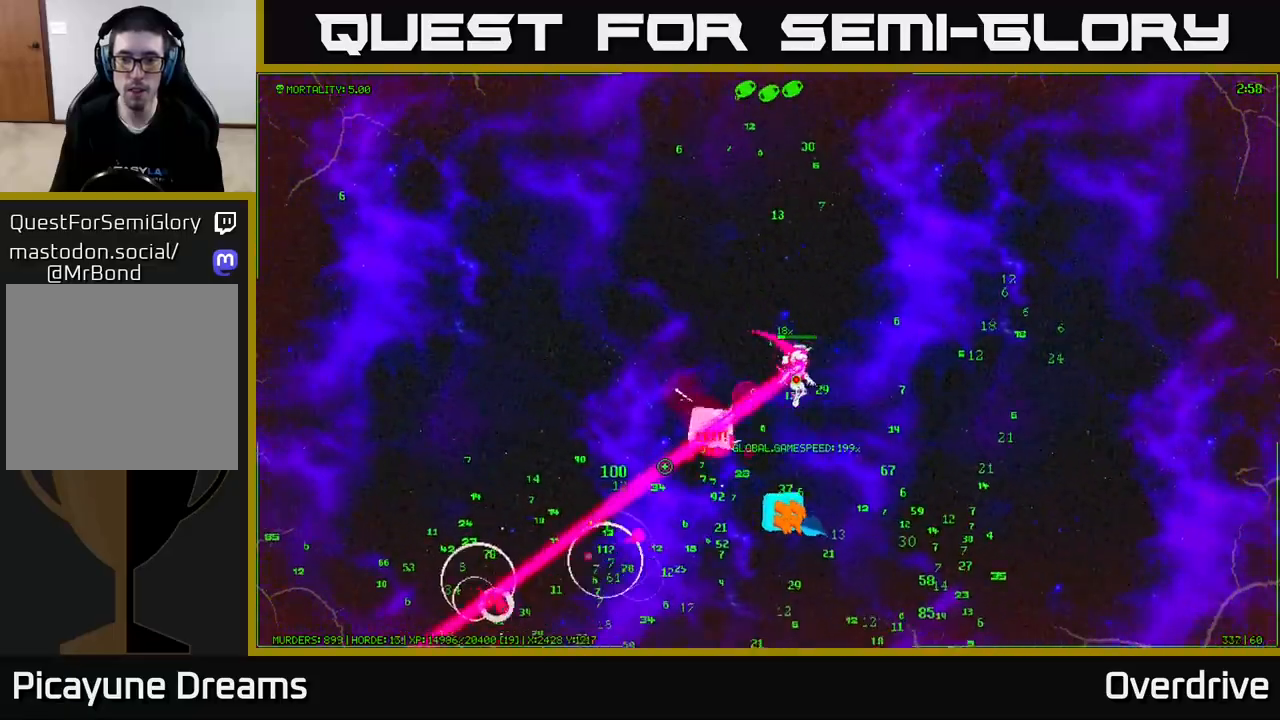
{"buttons": [], "left_stick": "down-right", "right_stick": "left", "events": [[117, "right_stick", "left"]]}
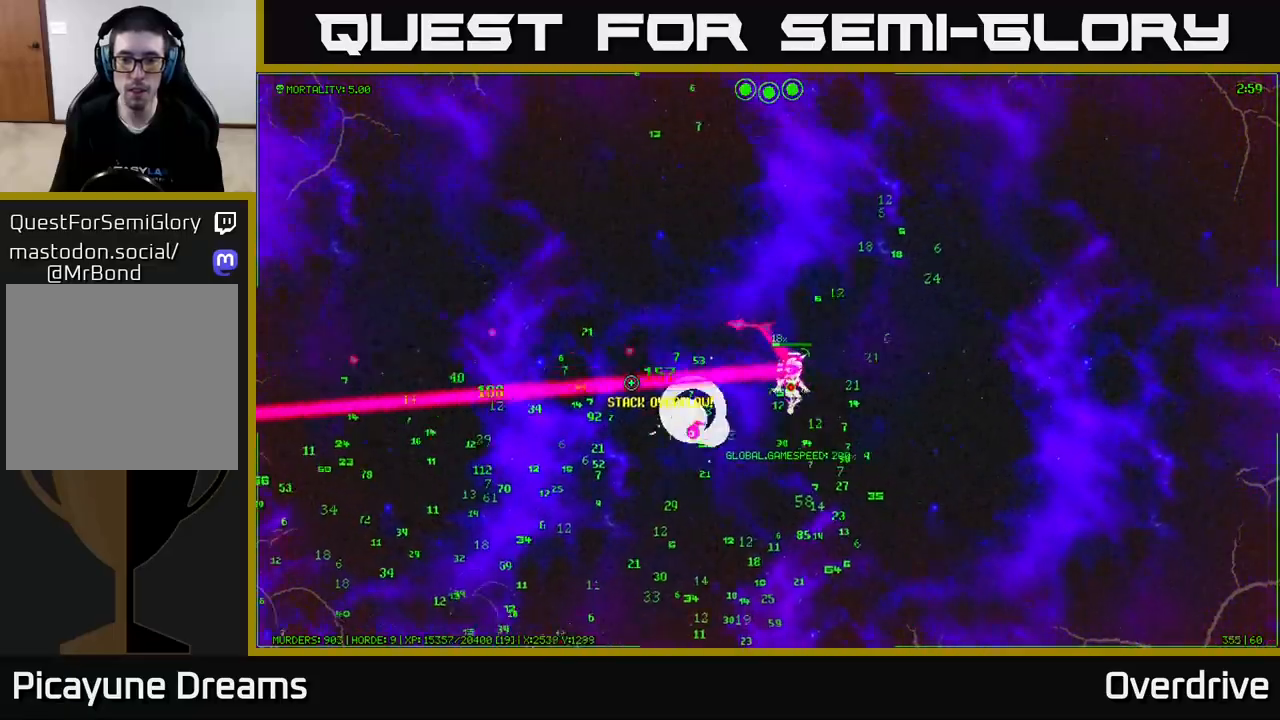
{"buttons": [], "left_stick": "down-left", "right_stick": "left", "events": [[83, "left_stick", "down"], [333, "left_stick", "down-left"]]}
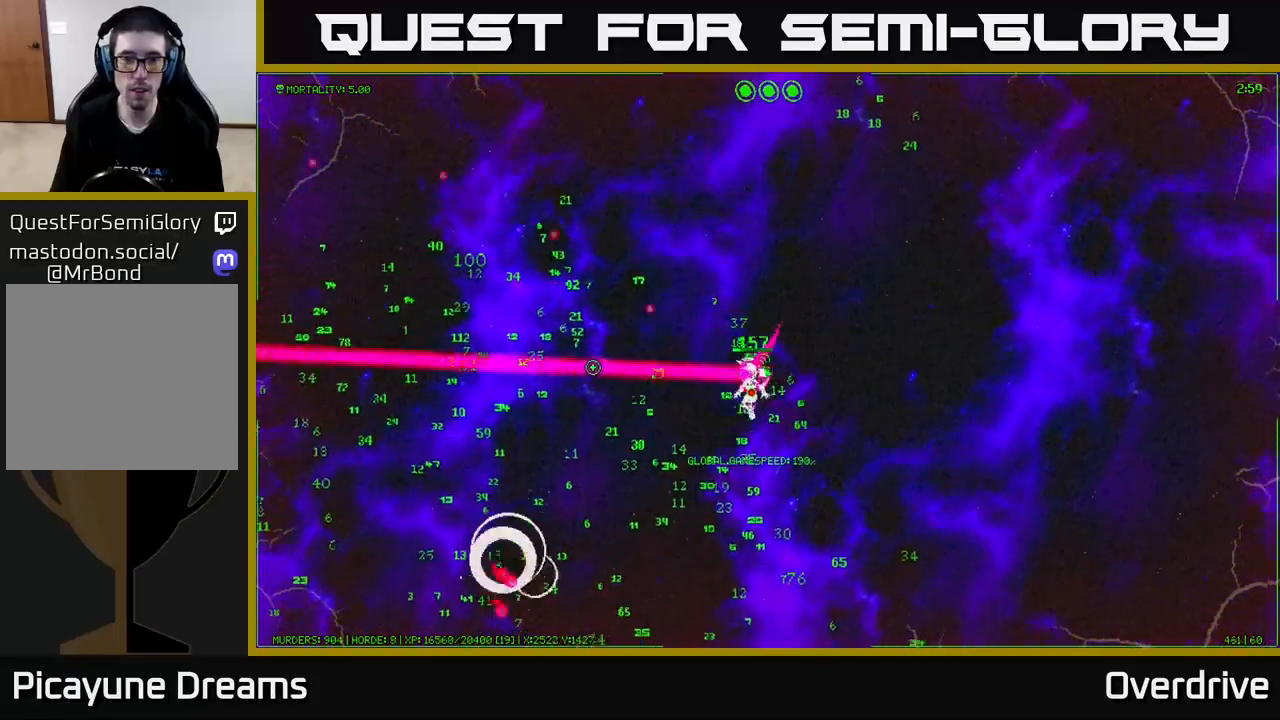
{"buttons": [], "left_stick": "up-left", "right_stick": "left", "events": [[267, "left_stick", "left"], [400, "left_stick", "up-left"]]}
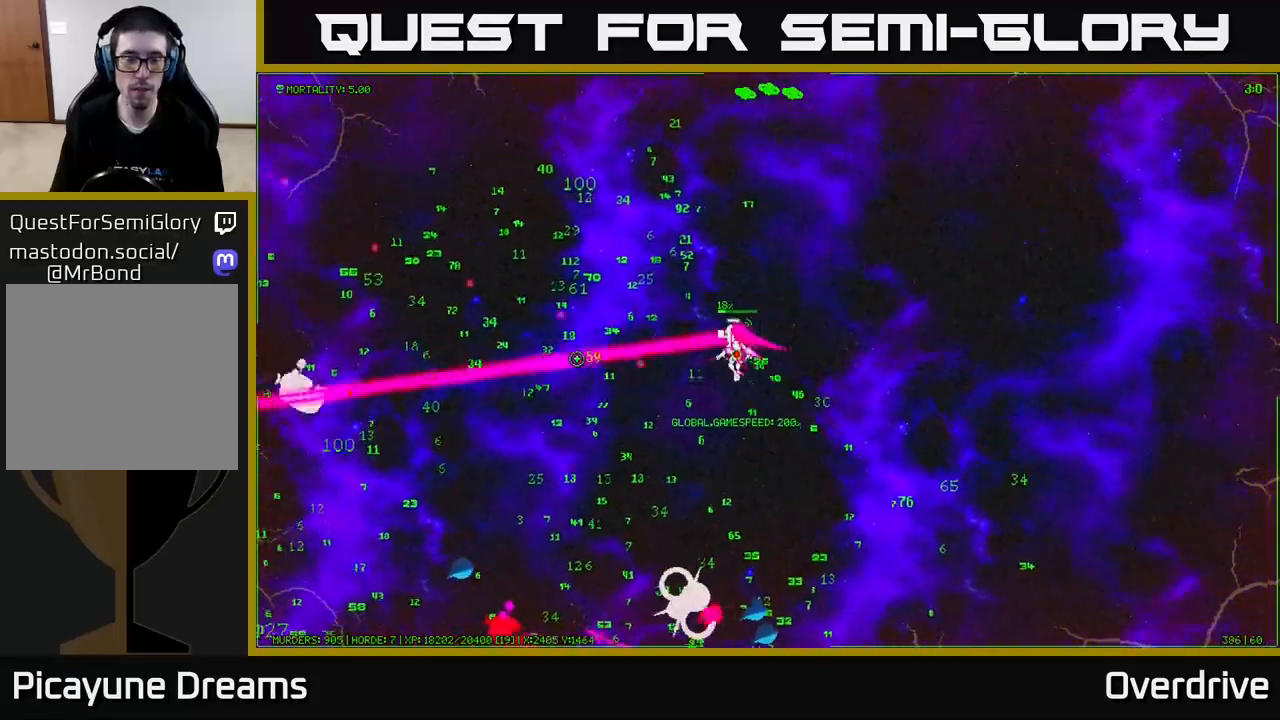
{"buttons": [], "left_stick": "left", "right_stick": "down-left", "events": [[433, "right_stick", "down-left"], [467, "left_stick", "left"]]}
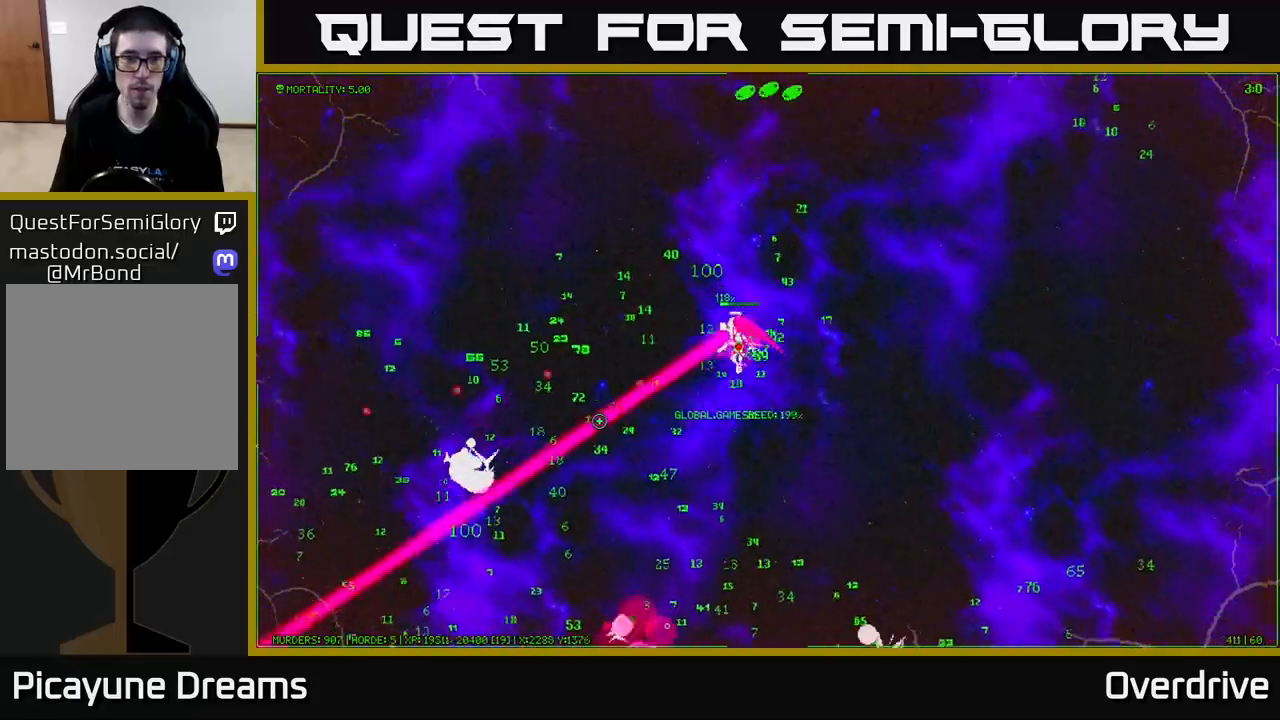
{"buttons": [], "left_stick": "left", "right_stick": "down-left", "events": []}
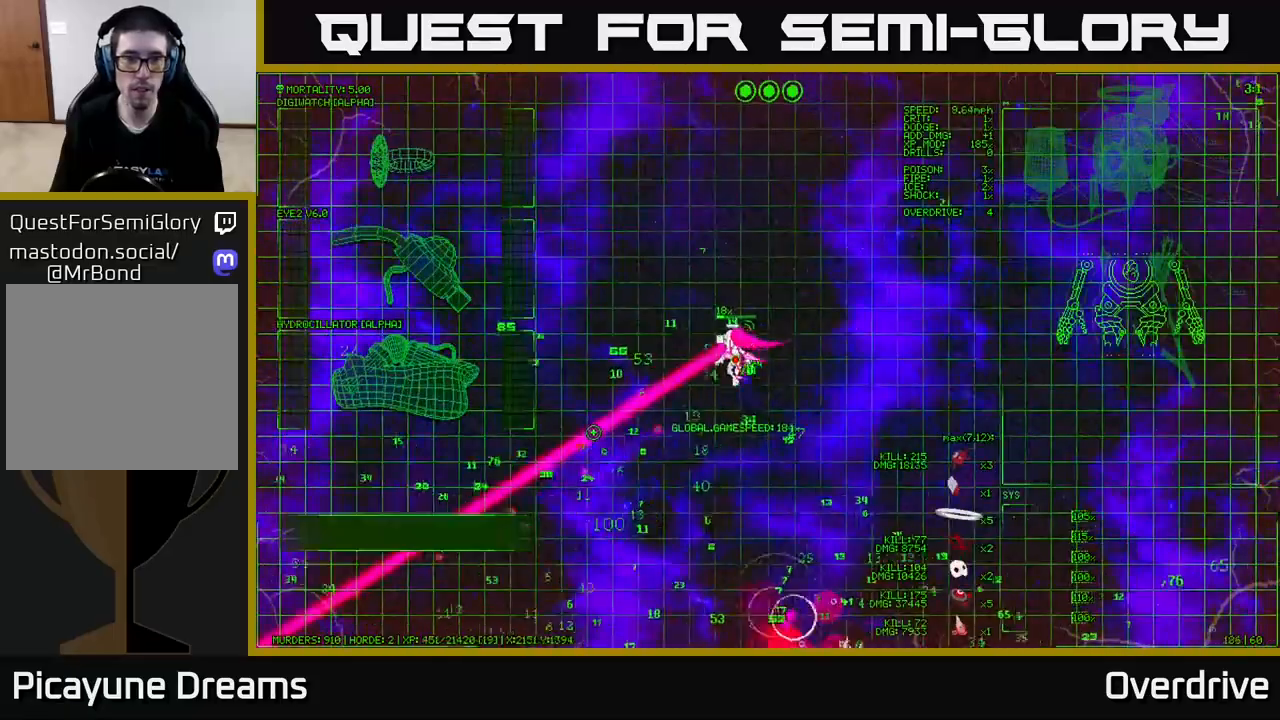
{"buttons": [], "left_stick": "down-left", "right_stick": "down-right", "events": [[133, "right_stick", "down"], [183, "left_stick", "down-left"], [283, "right_stick", "down-right"]]}
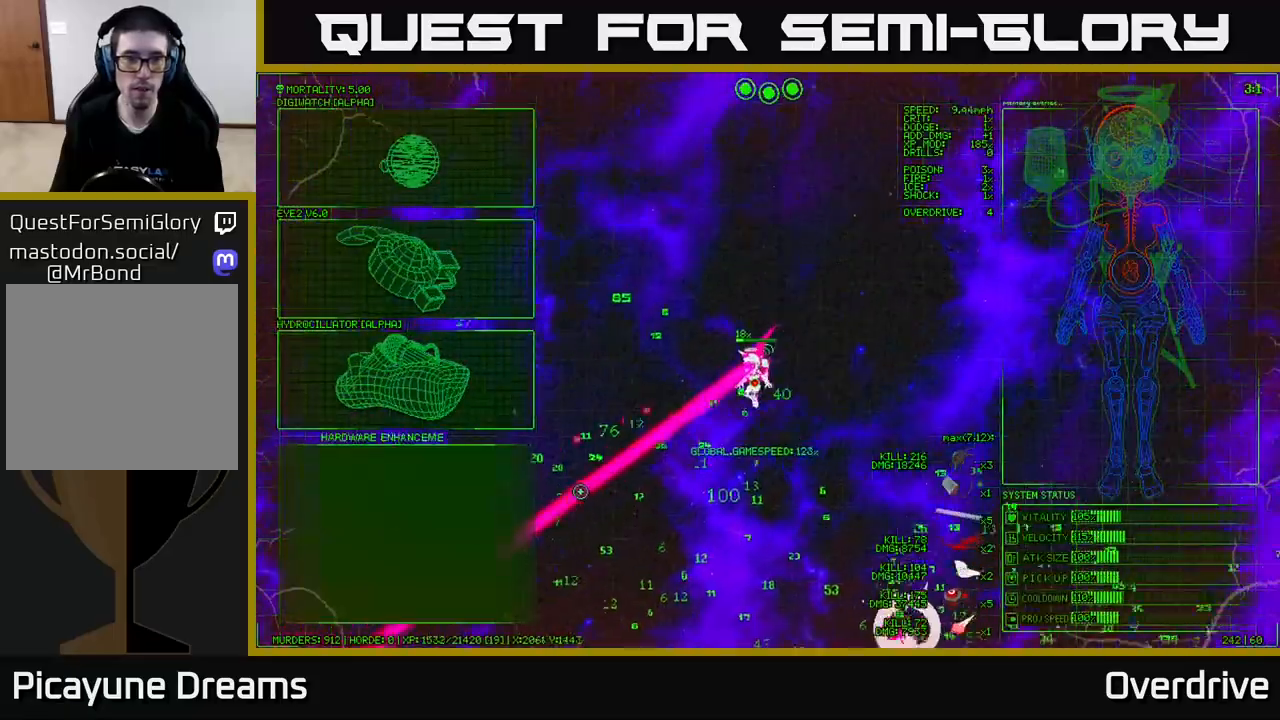
{"buttons": [], "left_stick": "up-left", "right_stick": "center", "events": [[167, "right_stick", "center"], [267, "left_stick", "center"], [400, "left_stick", "up-left"]]}
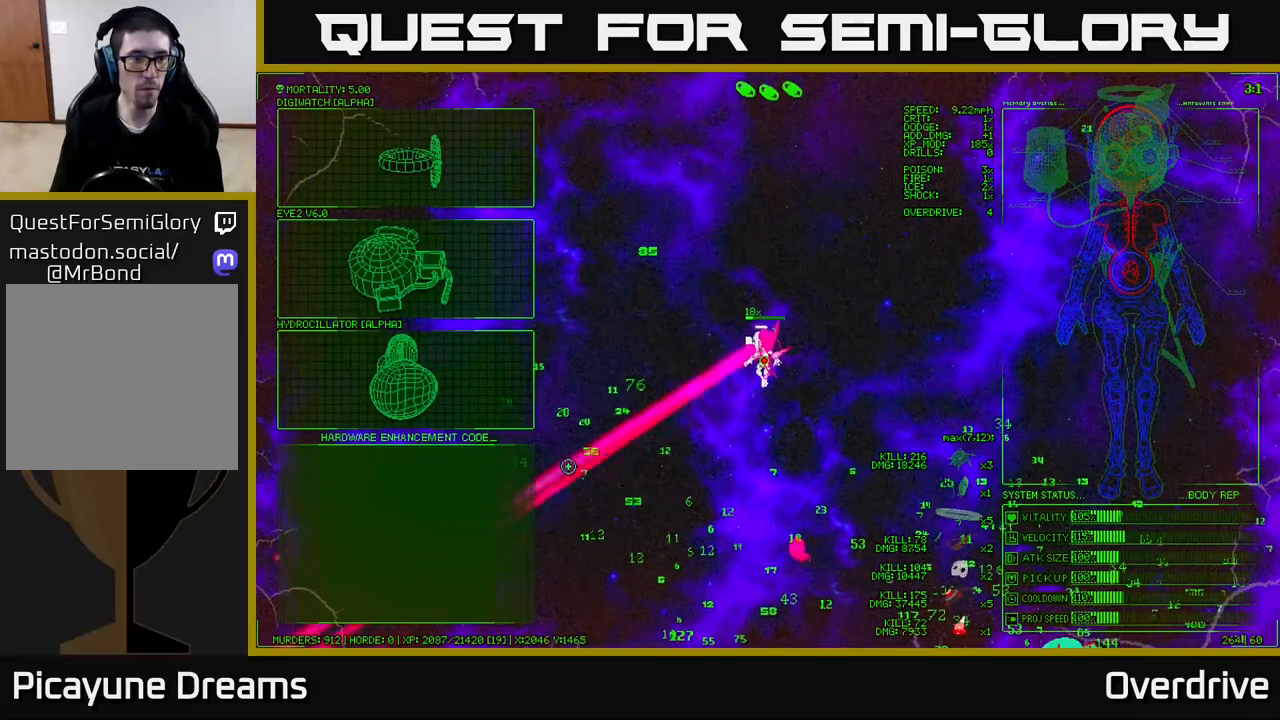
{"buttons": [], "left_stick": "up", "right_stick": "center", "events": [[83, "left_stick", "up"], [283, "left_stick", "up-right"], [467, "left_stick", "up"]]}
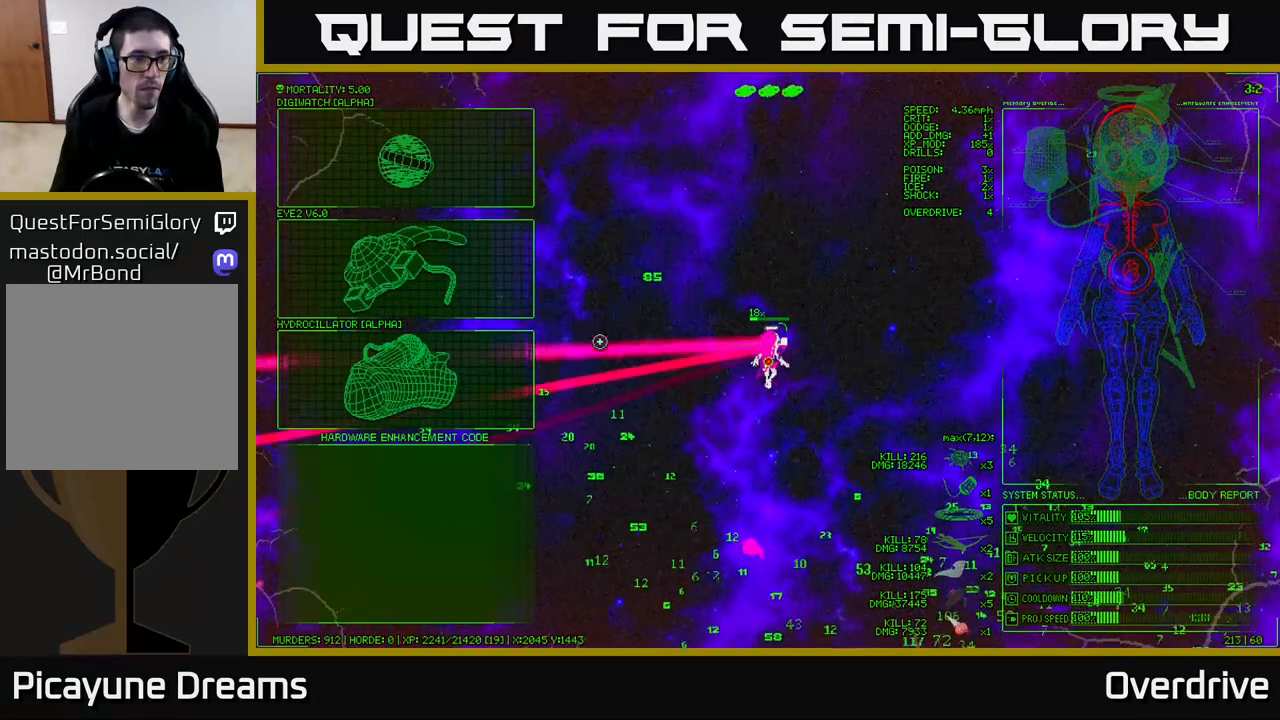
{"buttons": [], "left_stick": "left", "right_stick": "center", "events": [[100, "left_stick", "up-right"], [300, "left_stick", "center"], [383, "left_stick", "left"]]}
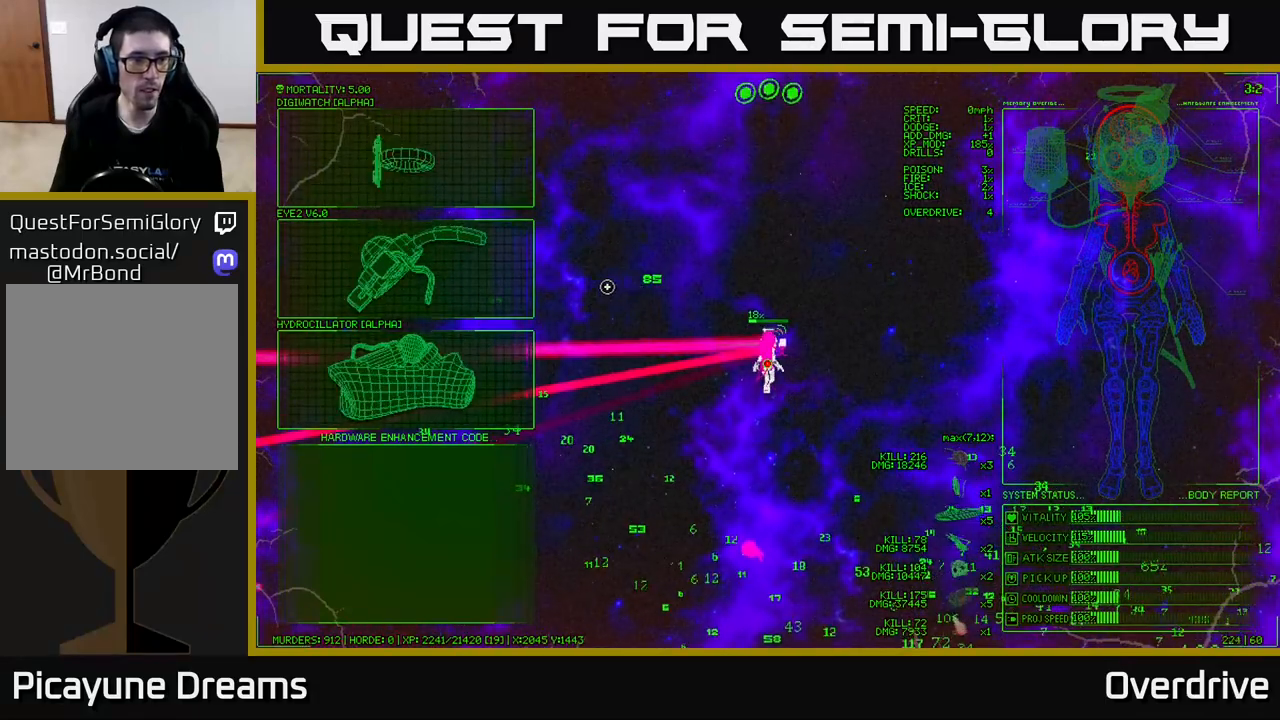
{"buttons": [], "left_stick": "up-left", "right_stick": "center", "events": [[283, "left_stick", "up-left"]]}
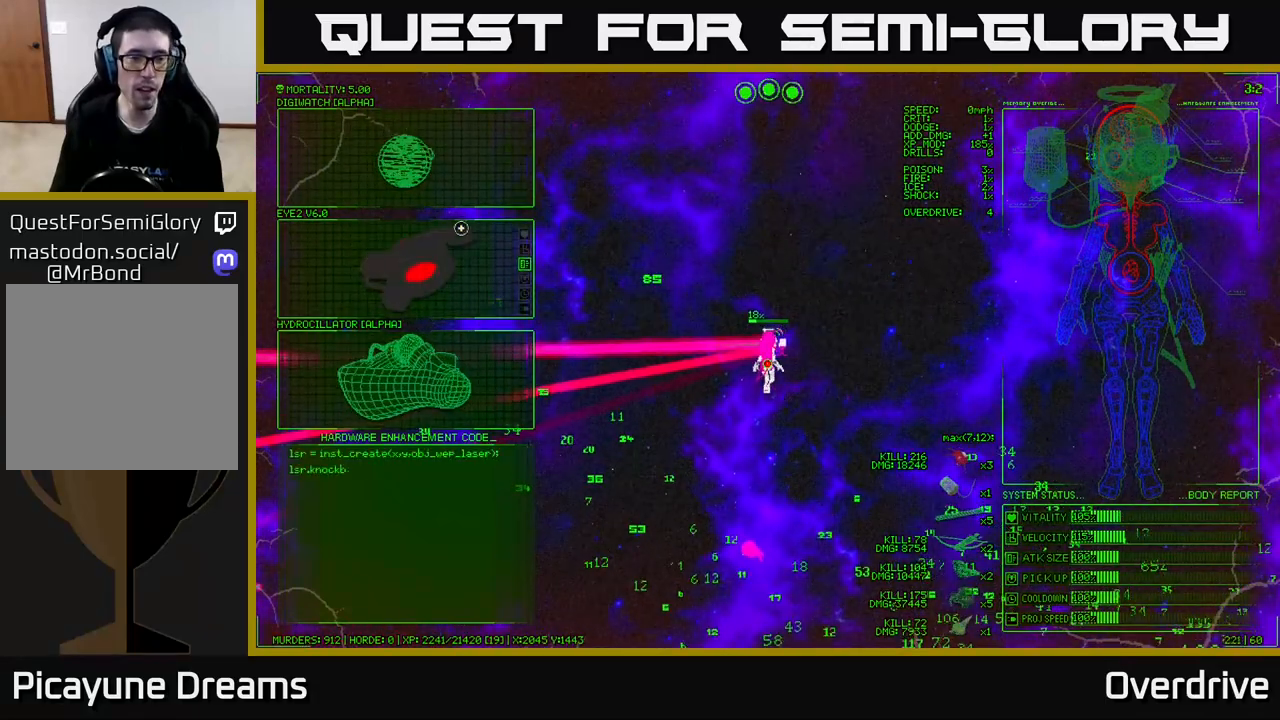
{"buttons": [], "left_stick": "center", "right_stick": "center", "events": [[133, "left_stick", "center"], [250, "left_stick", "down"], [483, "left_stick", "center"]]}
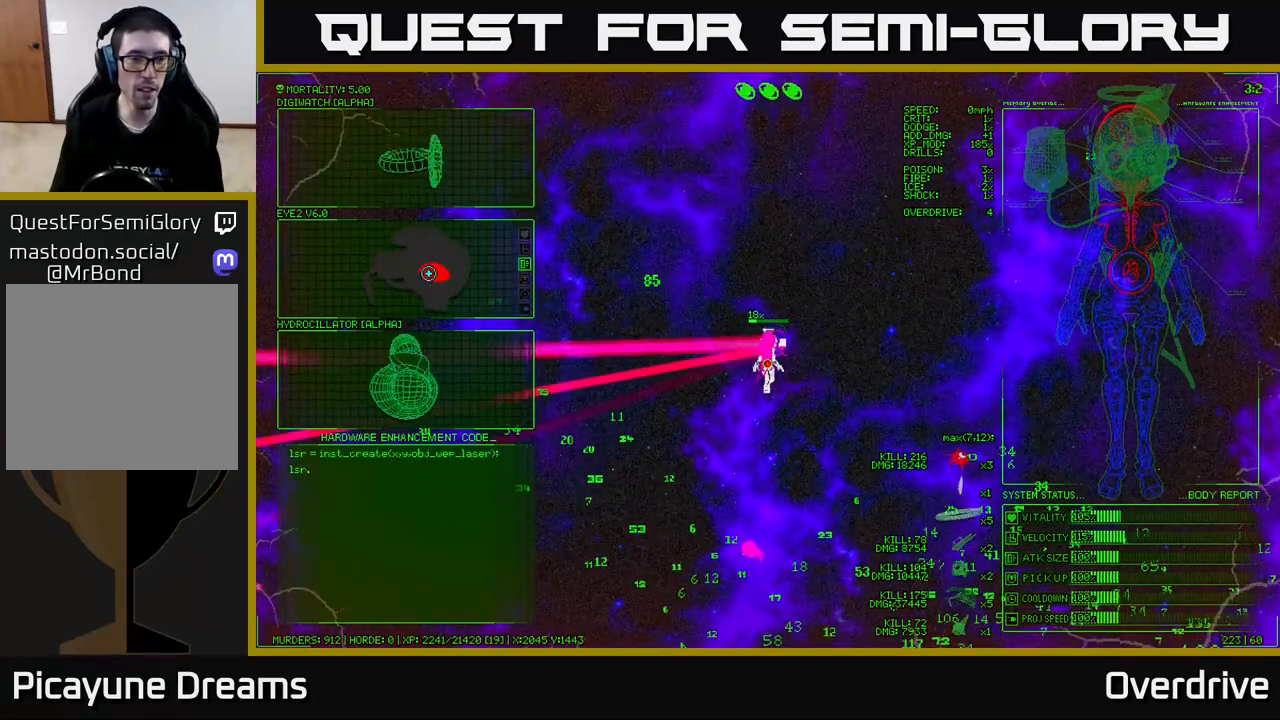
{"buttons": [], "left_stick": "left", "right_stick": "down-left", "events": [[17, "A", "down"], [117, "A", "up"], [233, "left_stick", "left"], [317, "right_stick", "down-left"]]}
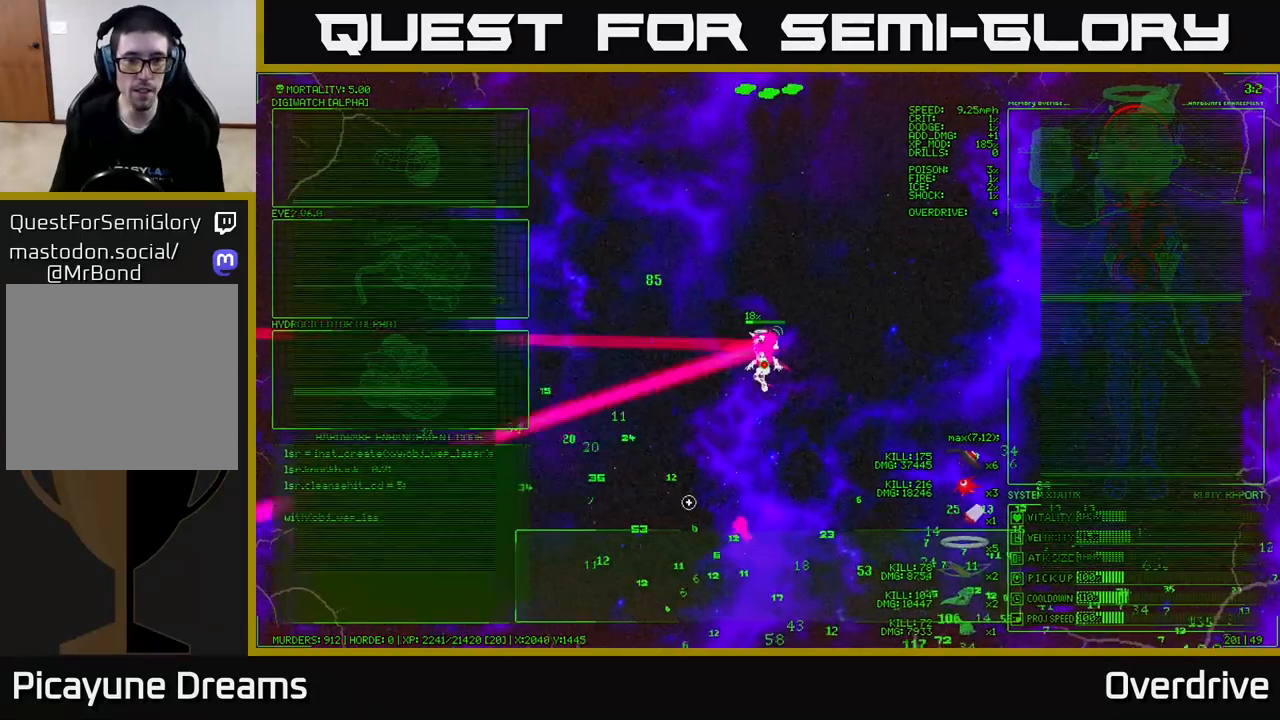
{"buttons": [], "left_stick": "down-left", "right_stick": "down-right", "events": [[50, "right_stick", "down"], [300, "right_stick", "down-right"], [400, "left_stick", "down-left"]]}
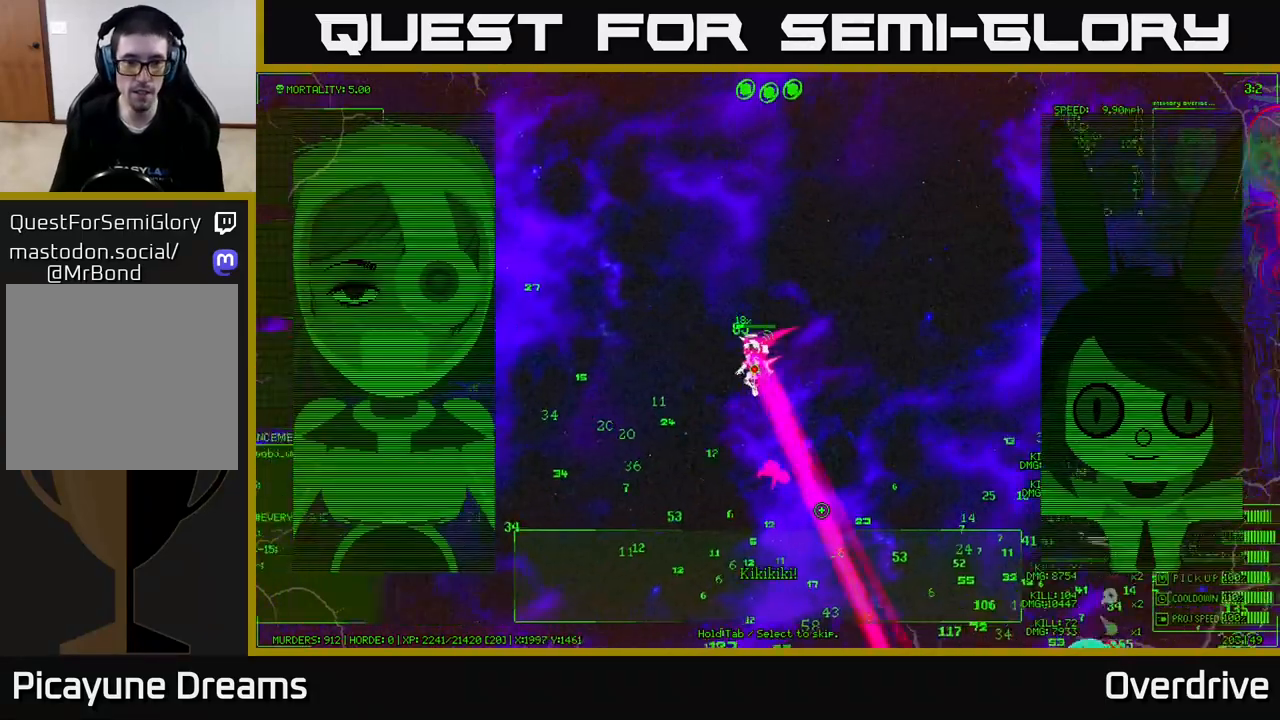
{"buttons": [], "left_stick": "down", "right_stick": "down-right", "events": [[283, "left_stick", "down"]]}
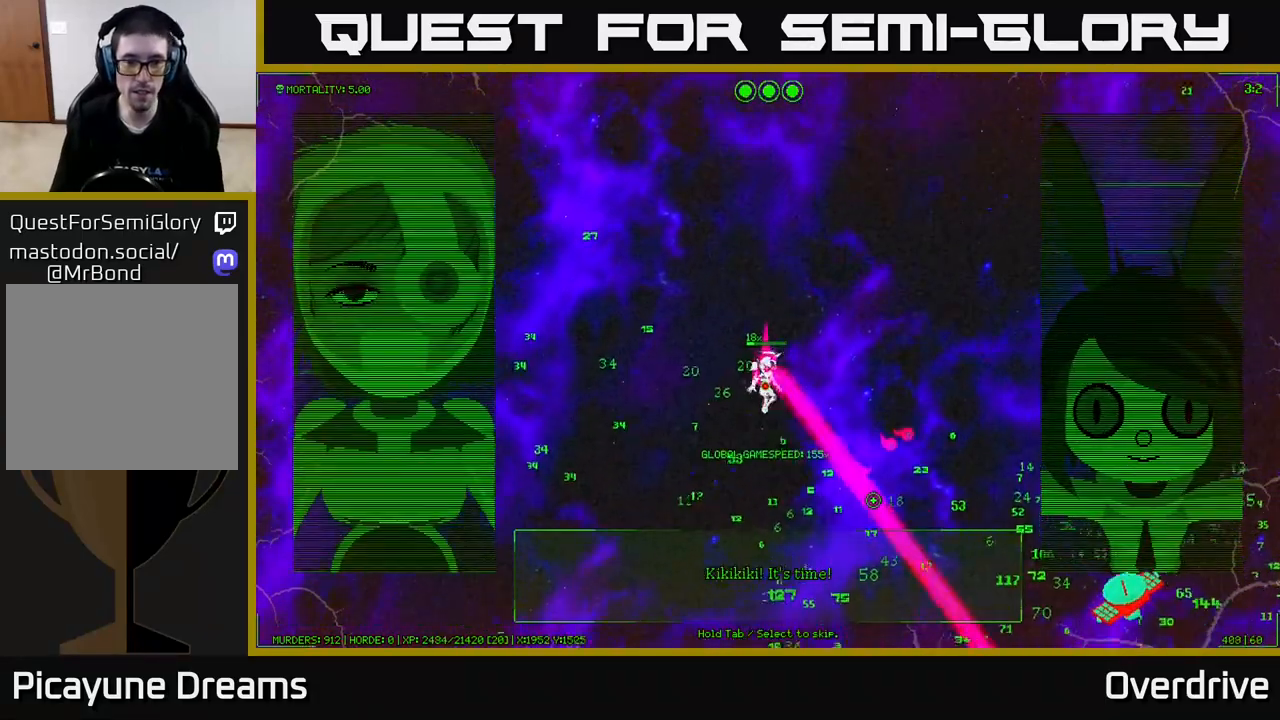
{"buttons": [], "left_stick": "down", "right_stick": "right", "events": [[100, "left_stick", "down-left"], [150, "right_stick", "right"], [283, "left_stick", "down"]]}
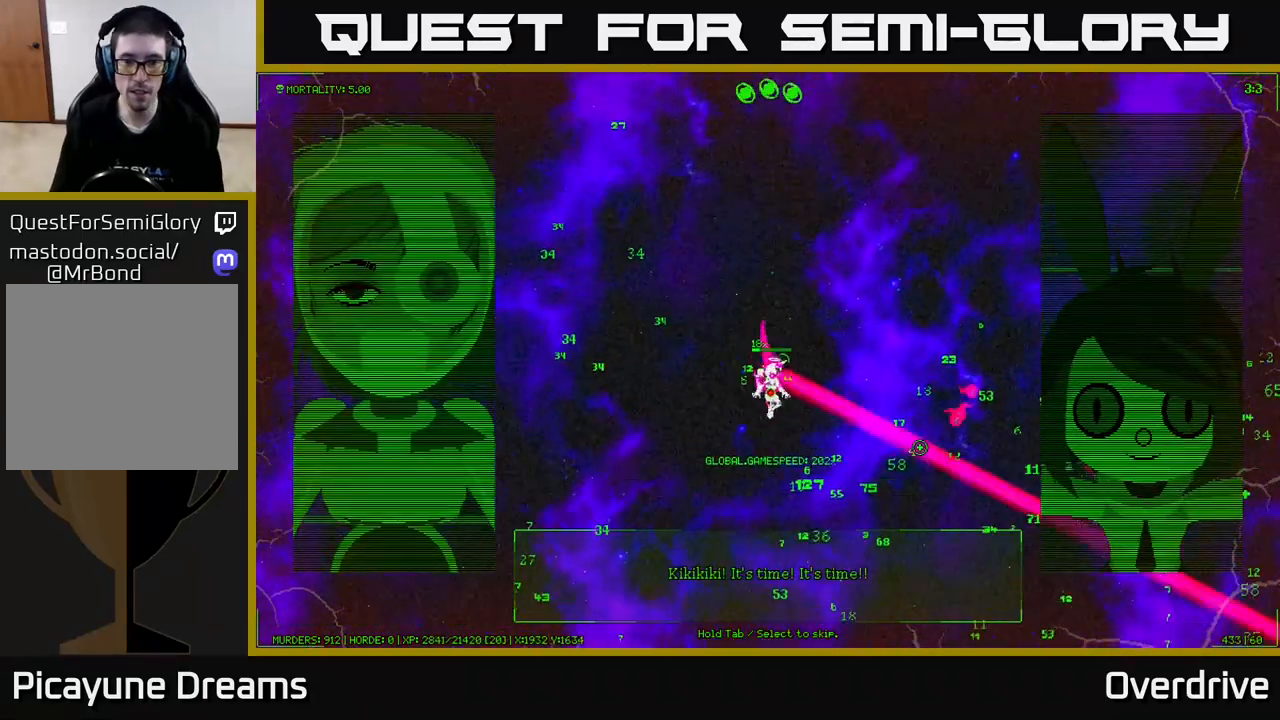
{"buttons": [], "left_stick": "right", "right_stick": "right", "events": [[33, "left_stick", "down-right"], [483, "left_stick", "right"]]}